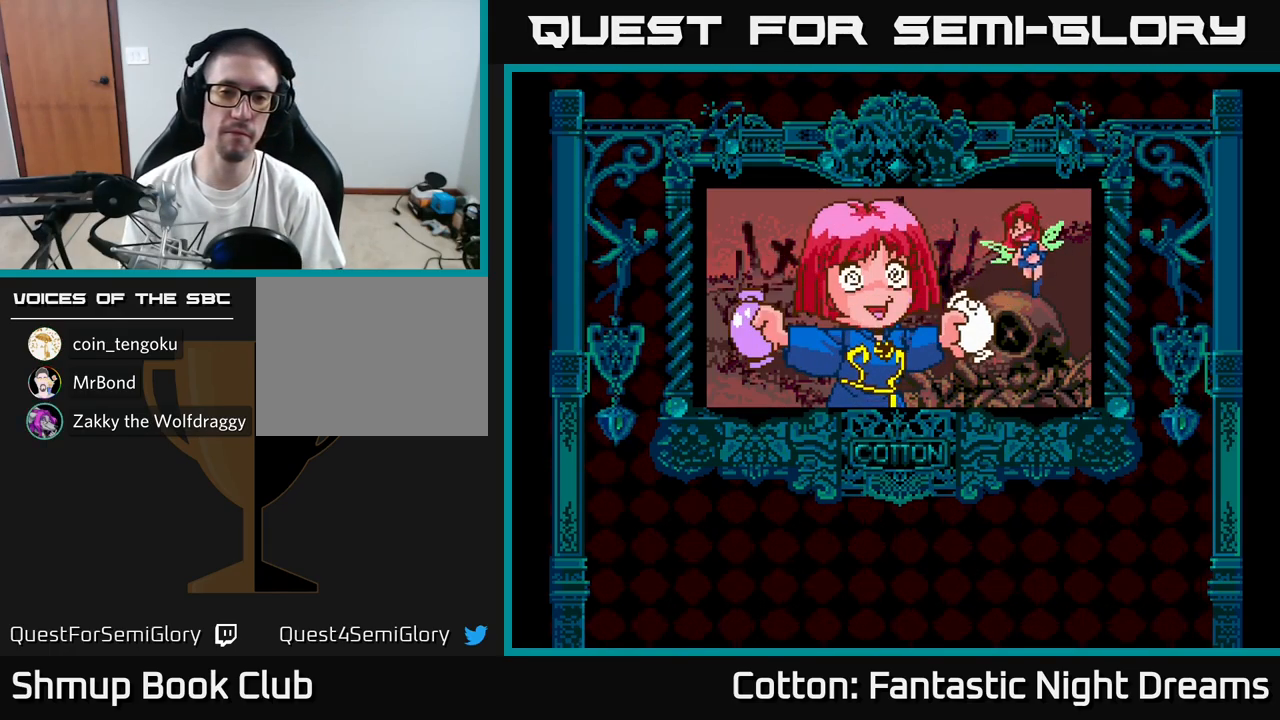
Gameplay with a controller (Xbox layout); each line is a JSON object with the inputs held at the frame after it. "events" lists button and stick changes between this image and that frame as [ms after this image, input, new state], when the widget could be followed in between. Not read: L3 R3 left_stick.
{"buttons": [], "right_stick": "center", "events": [[84, "START", "down"], [250, "START", "up"]]}
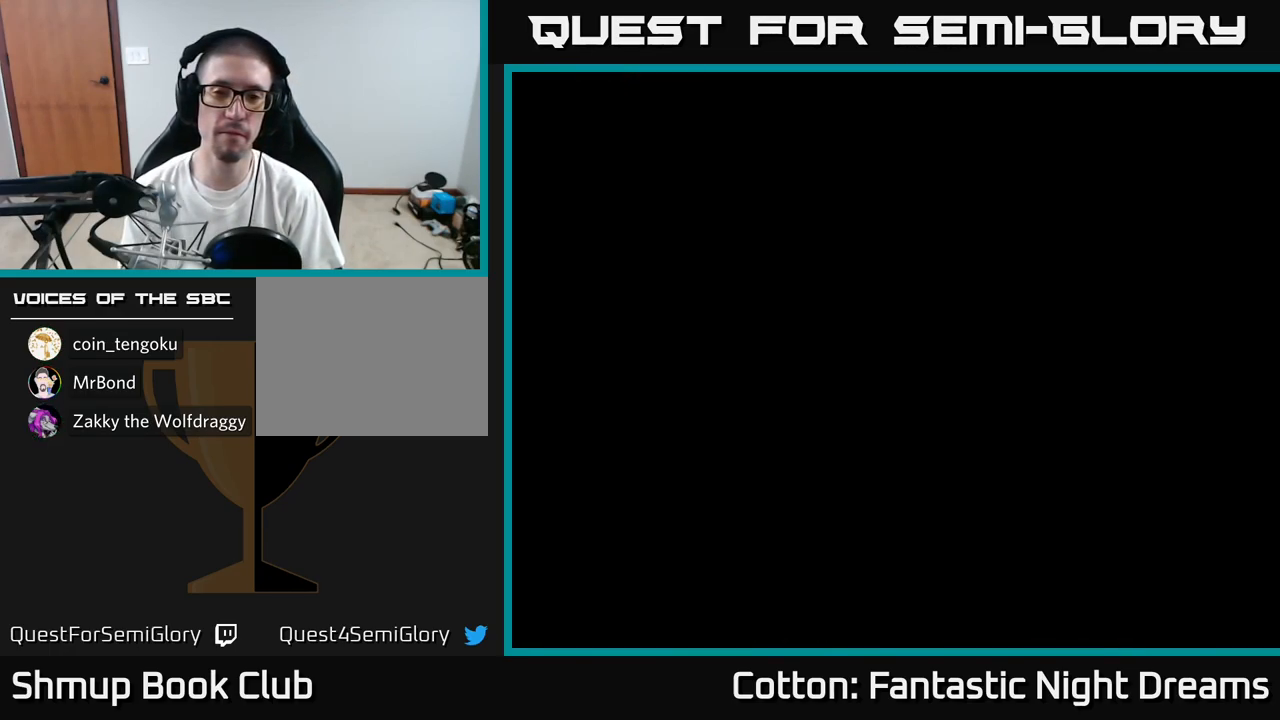
{"buttons": [], "right_stick": "center", "events": []}
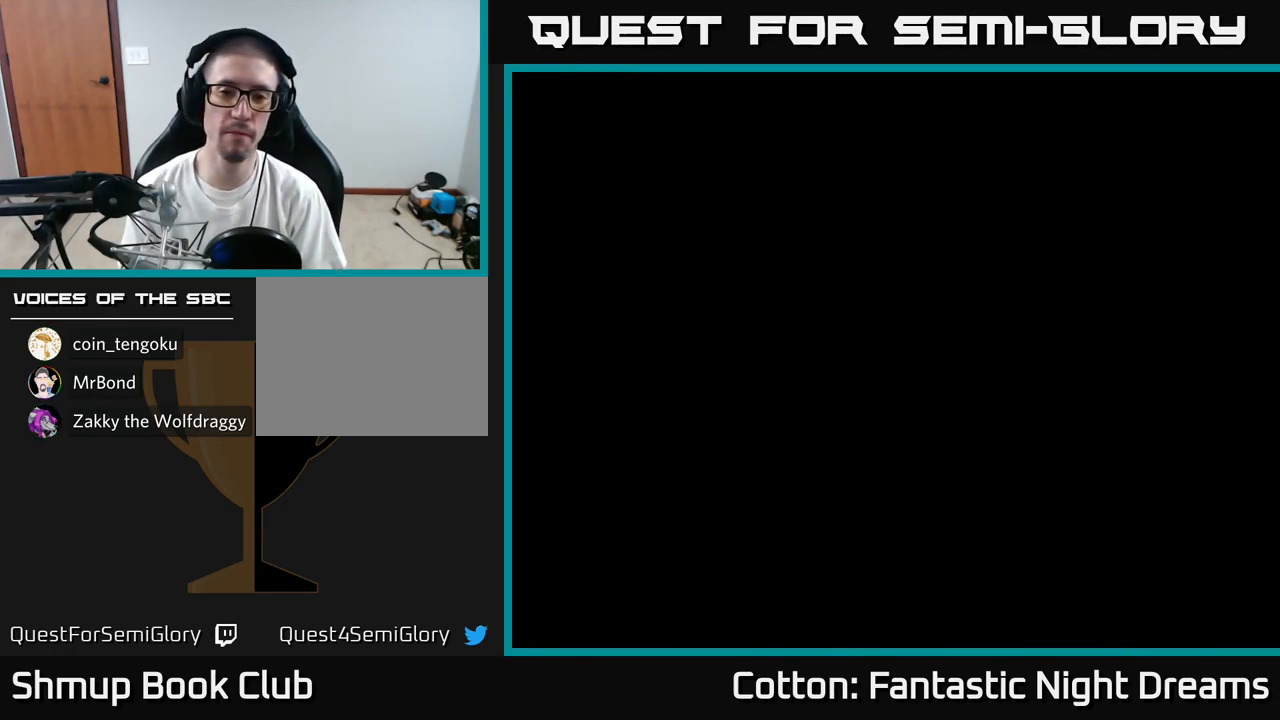
{"buttons": [], "right_stick": "center", "events": []}
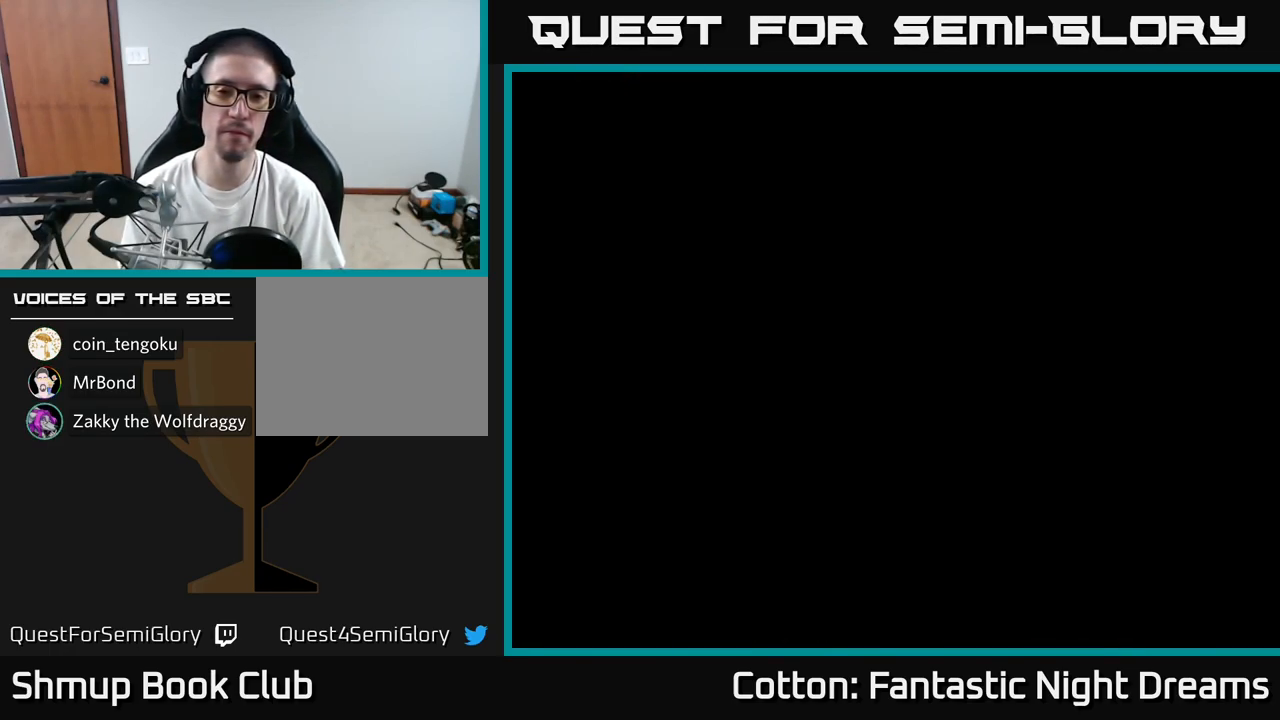
{"buttons": [], "right_stick": "center", "events": []}
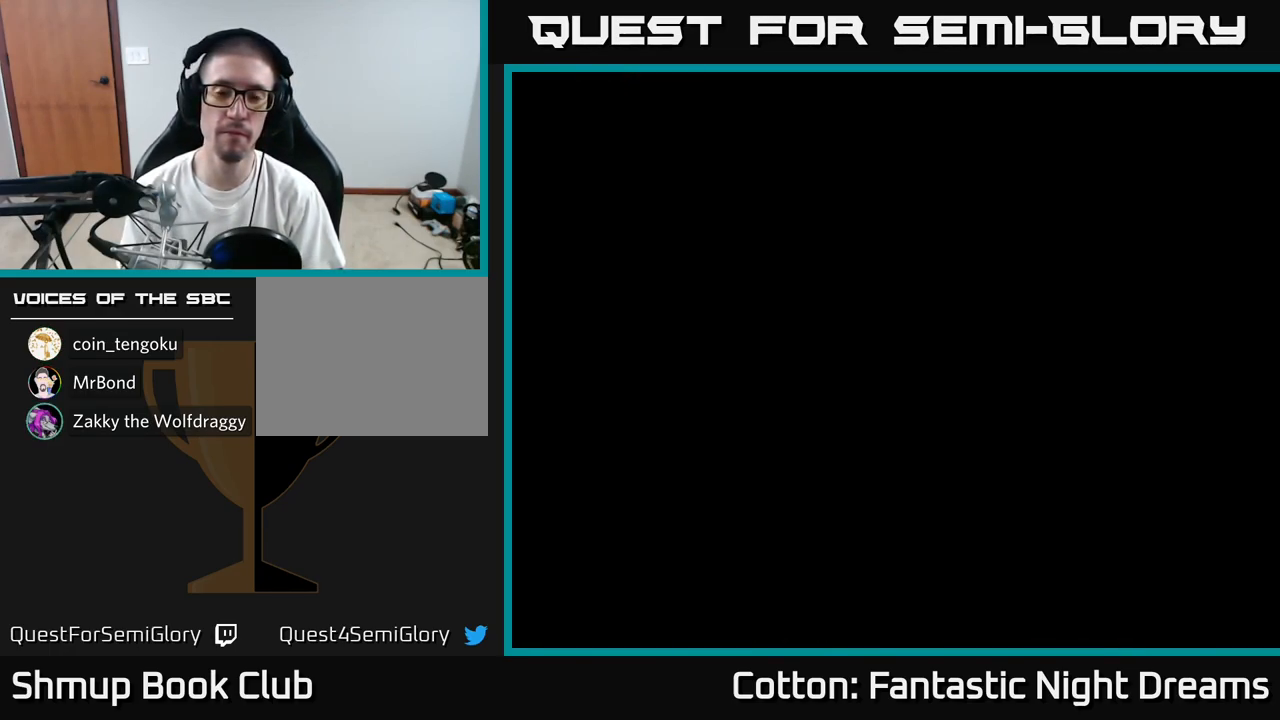
{"buttons": [], "right_stick": "center", "events": []}
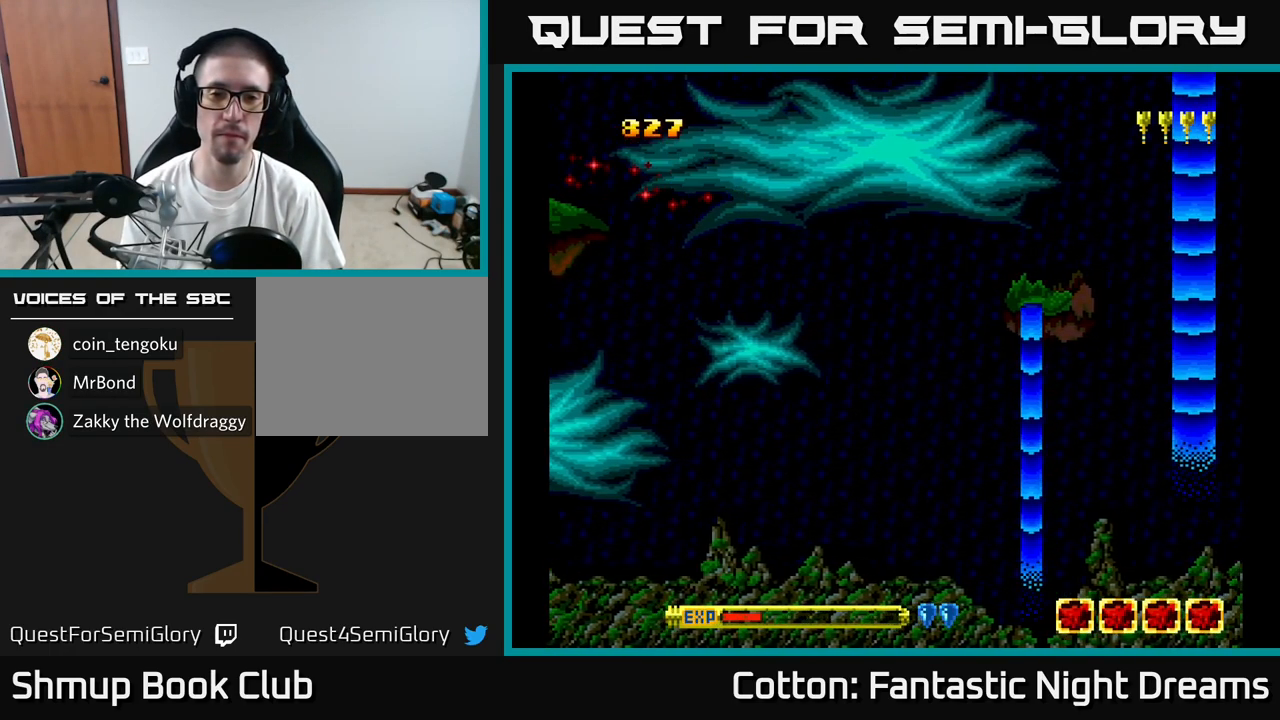
{"buttons": ["DPAD_DOWN"], "right_stick": "center", "events": [[267, "DPAD_DOWN", "down"]]}
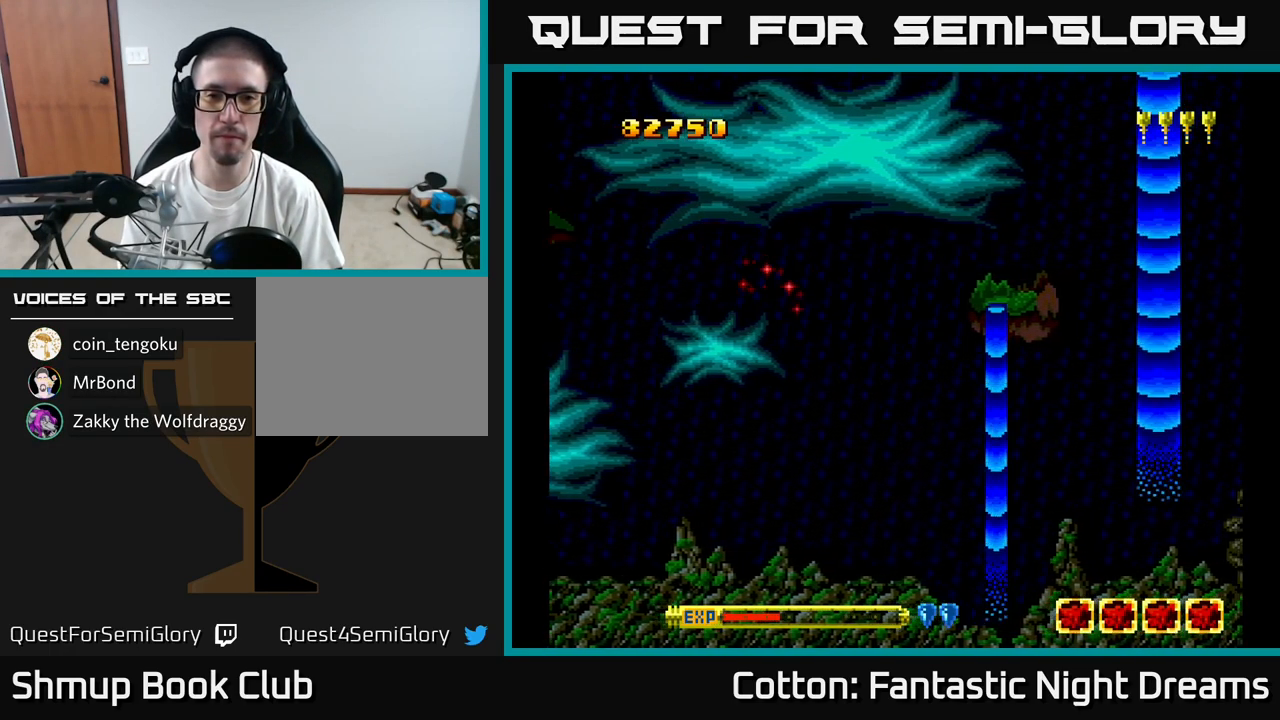
{"buttons": ["DPAD_DOWN"], "right_stick": "center", "events": [[50, "DPAD_RIGHT", "down"], [183, "DPAD_DOWN", "up"], [183, "DPAD_RIGHT", "up"], [450, "DPAD_DOWN", "down"]]}
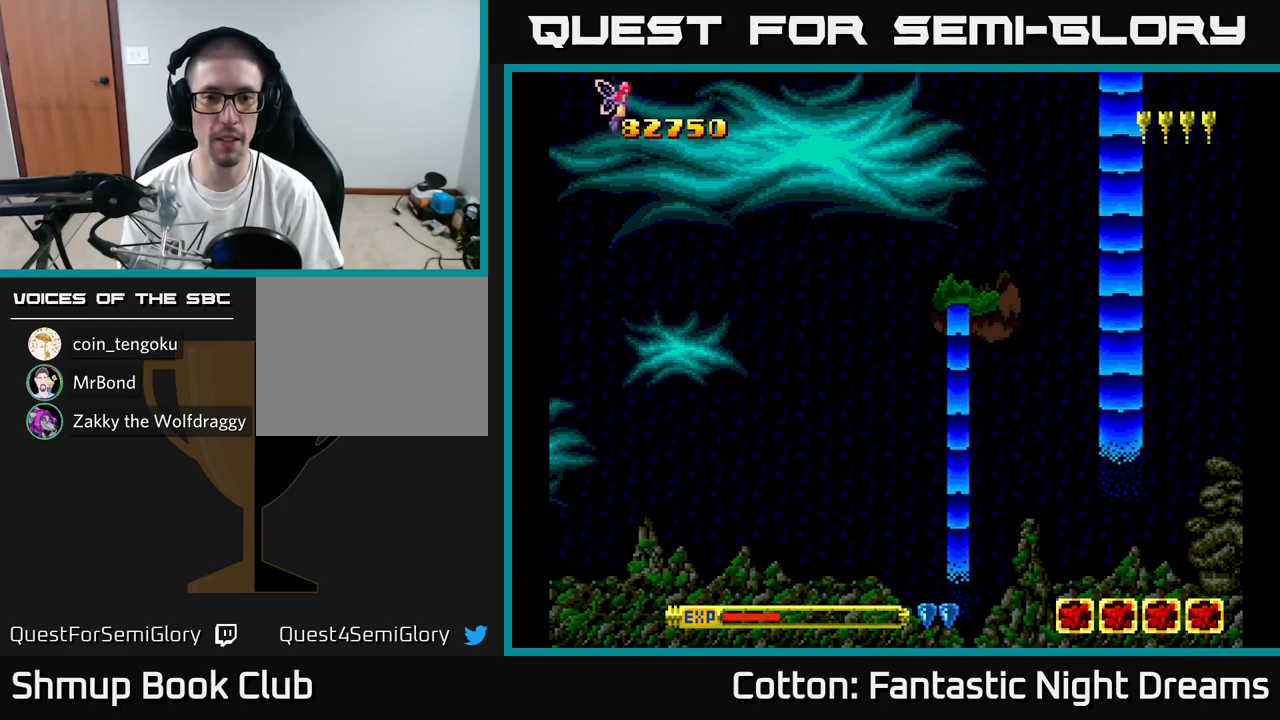
{"buttons": ["Y", "DPAD_UP"], "right_stick": "center", "events": [[34, "Y", "down"], [134, "DPAD_DOWN", "up"], [450, "DPAD_RIGHT", "down"], [467, "DPAD_RIGHT", "up"], [500, "DPAD_UP", "down"]]}
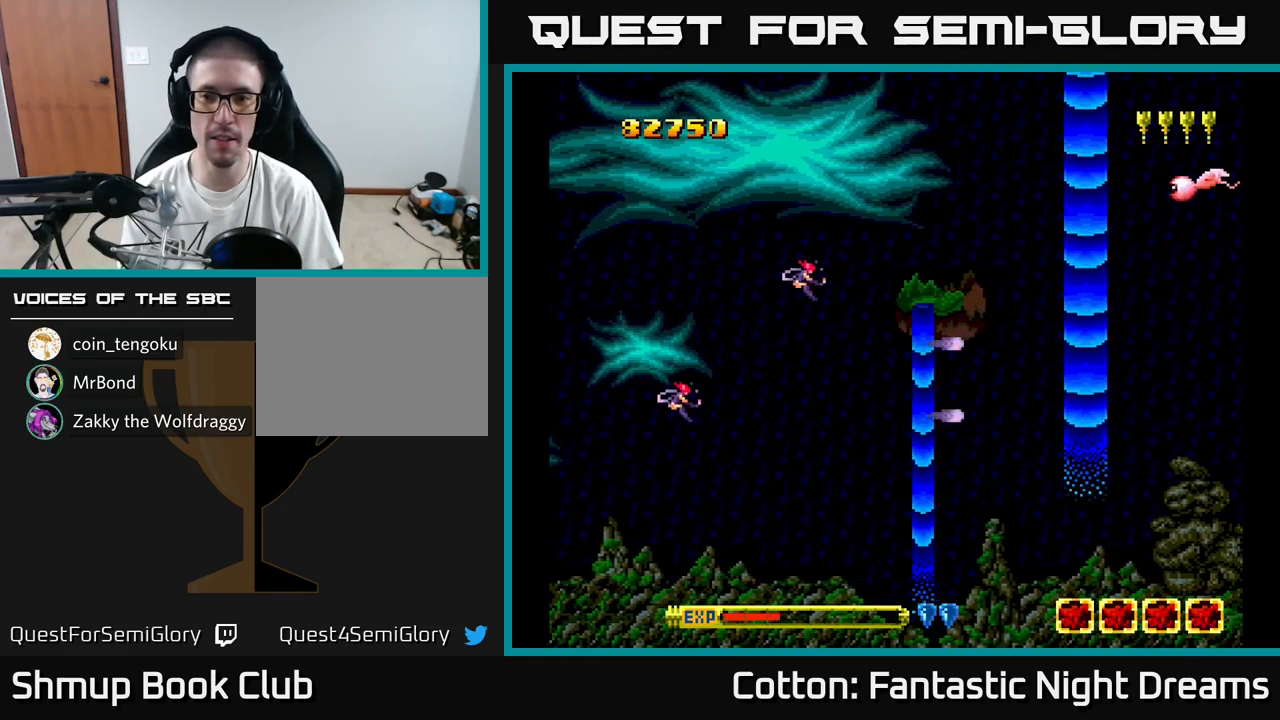
{"buttons": ["Y", "DPAD_UP"], "right_stick": "center", "events": []}
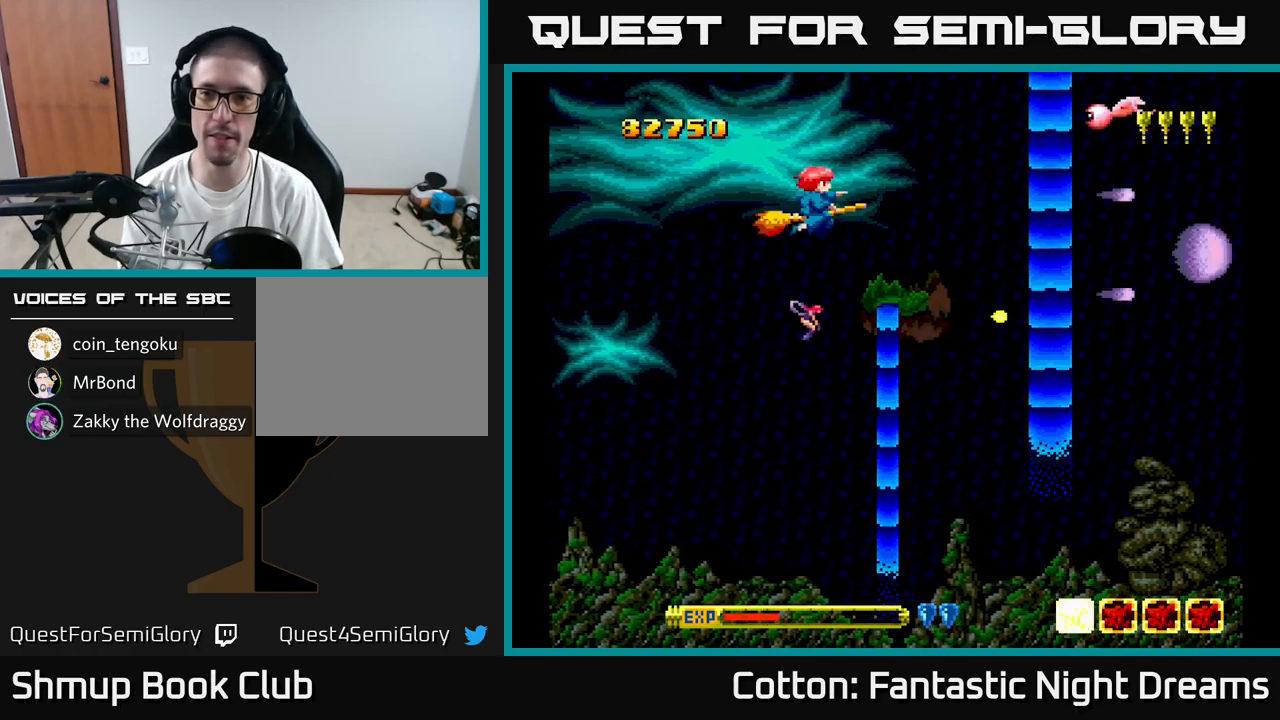
{"buttons": ["Y", "DPAD_DOWN"], "right_stick": "center", "events": [[134, "DPAD_UP", "up"], [250, "DPAD_DOWN", "down"]]}
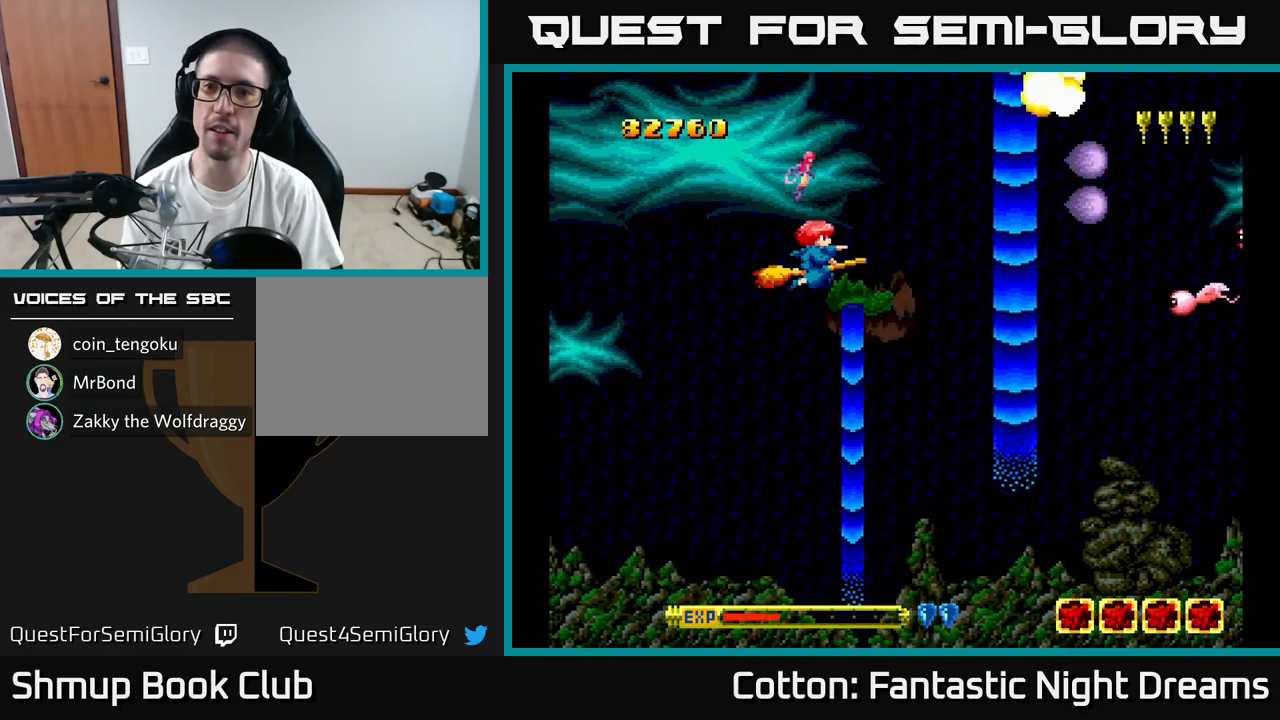
{"buttons": ["Y", "DPAD_DOWN"], "right_stick": "center", "events": [[34, "DPAD_RIGHT", "down"], [317, "DPAD_RIGHT", "up"]]}
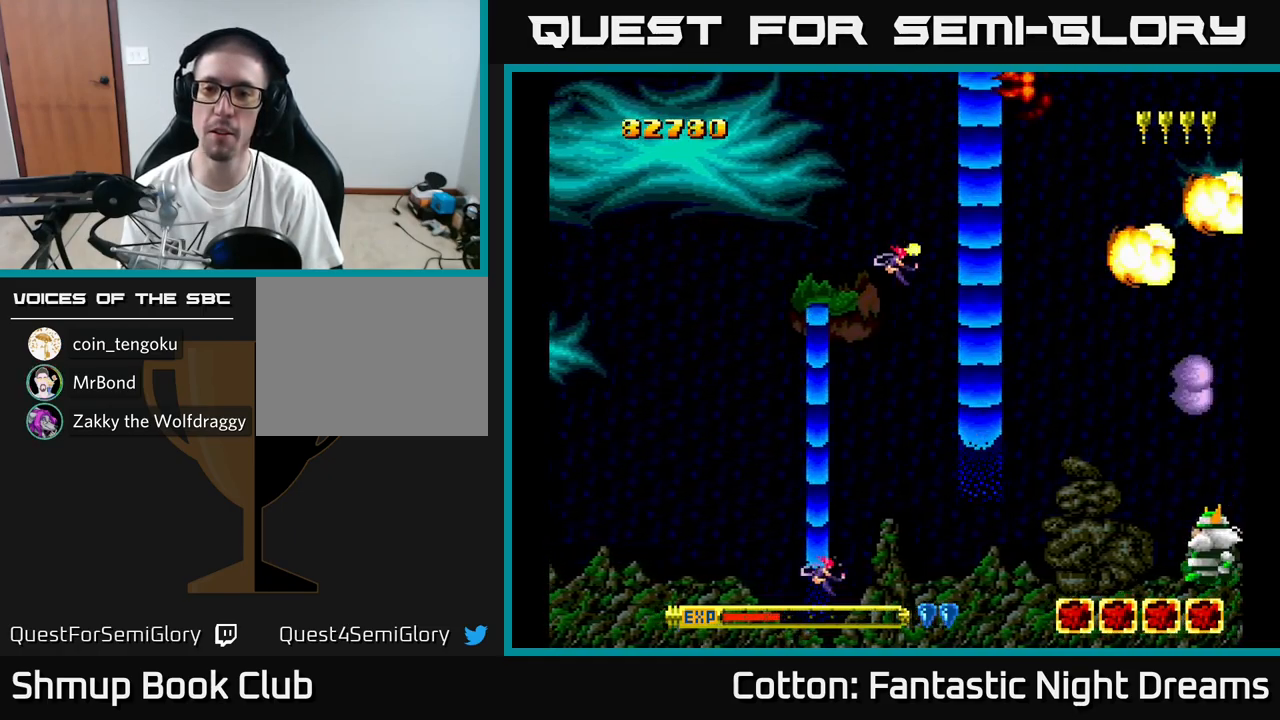
{"buttons": ["Y"], "right_stick": "center", "events": [[50, "DPAD_DOWN", "up"], [84, "DPAD_LEFT", "down"], [150, "DPAD_LEFT", "up"], [167, "DPAD_DOWN", "down"], [217, "DPAD_RIGHT", "down"], [317, "DPAD_RIGHT", "up"], [334, "DPAD_DOWN", "up"]]}
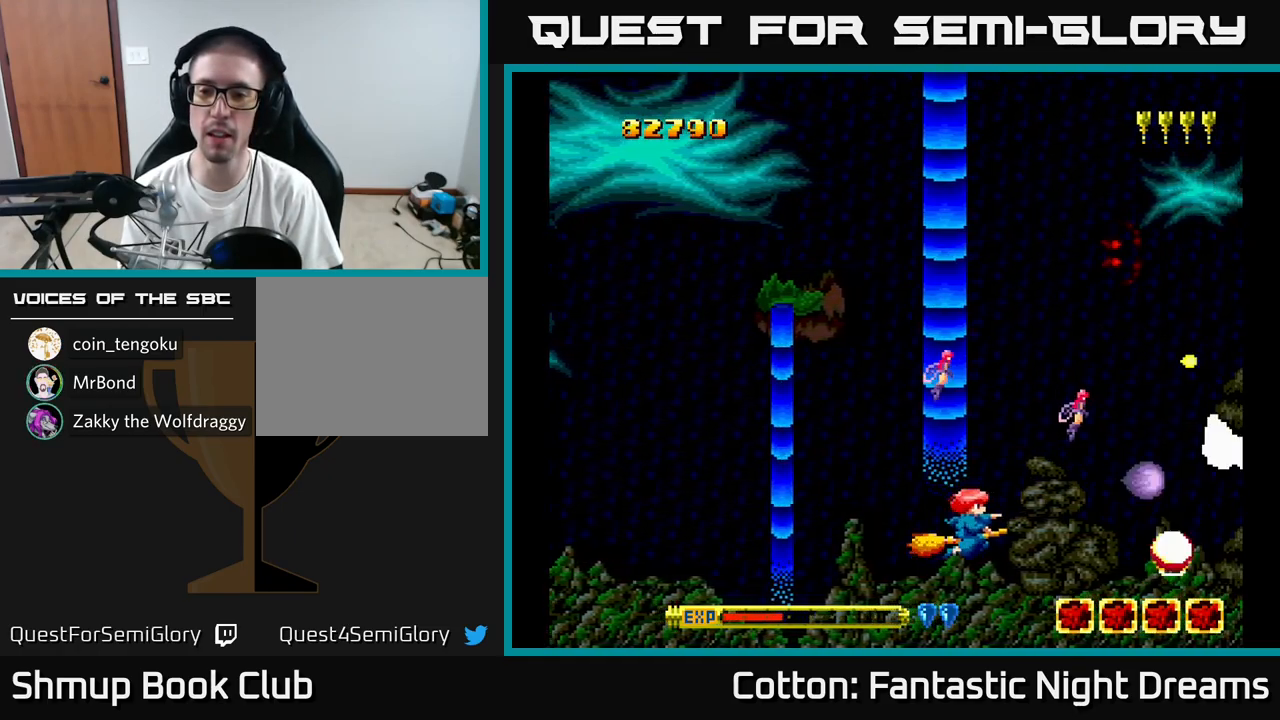
{"buttons": ["DPAD_UP"], "right_stick": "center", "events": [[117, "DPAD_LEFT", "down"], [167, "DPAD_UP", "down"], [217, "DPAD_LEFT", "up"], [334, "Y", "up"]]}
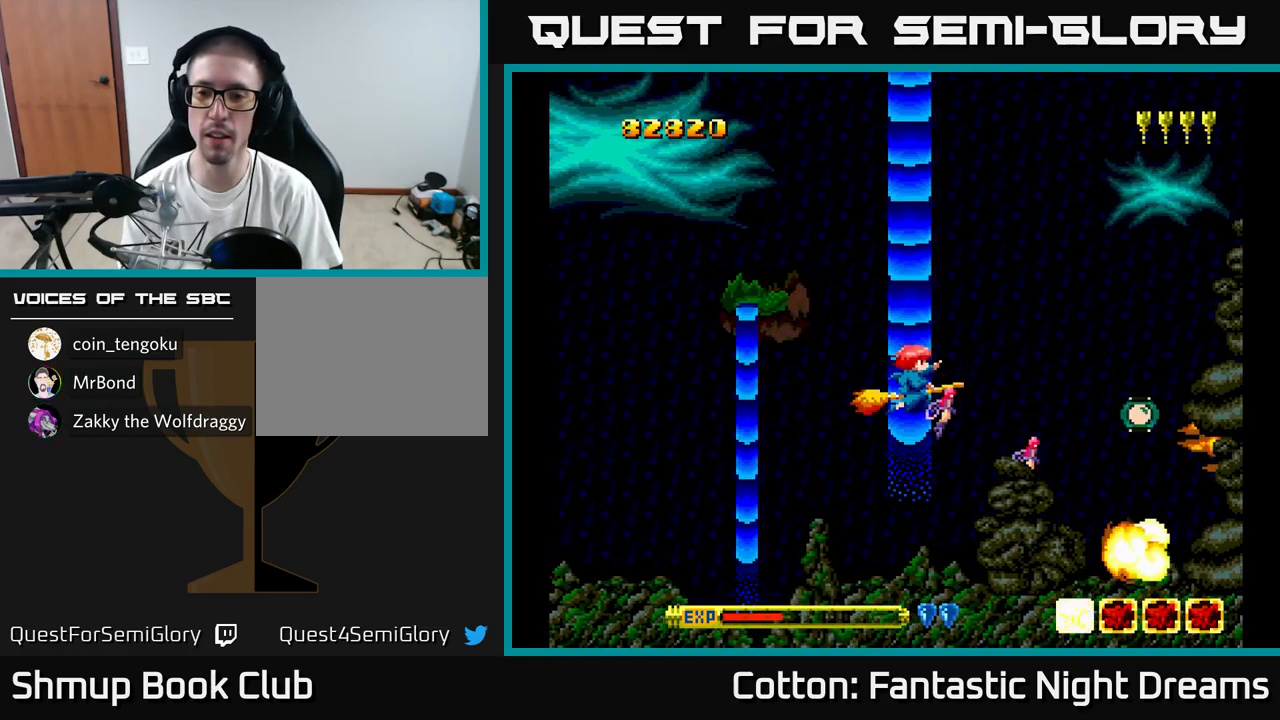
{"buttons": ["DPAD_UP", "DPAD_RIGHT"], "right_stick": "center", "events": [[67, "DPAD_UP", "up"], [84, "DPAD_RIGHT", "down"], [134, "DPAD_DOWN", "down"], [200, "DPAD_DOWN", "up"], [267, "DPAD_DOWN", "down"], [350, "DPAD_DOWN", "up"], [484, "DPAD_UP", "down"]]}
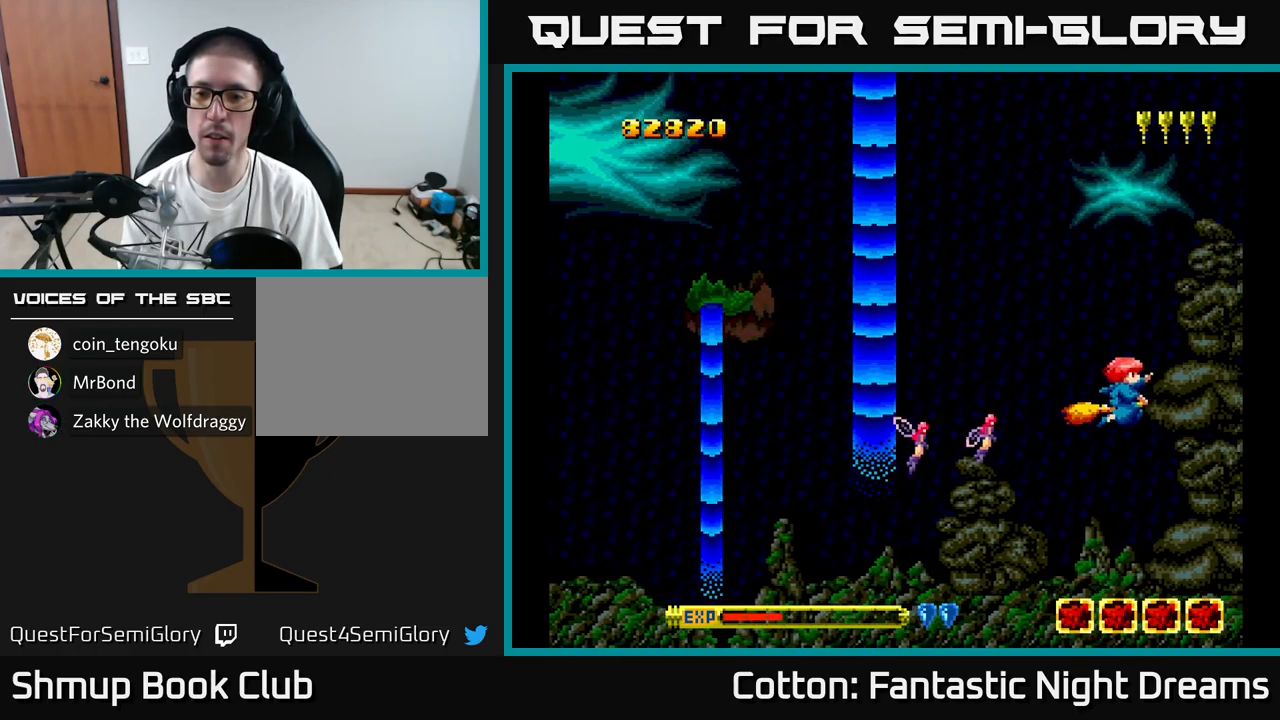
{"buttons": ["Y", "DPAD_UP"], "right_stick": "center", "events": [[17, "DPAD_RIGHT", "up"], [34, "DPAD_LEFT", "down"], [167, "Y", "down"], [334, "DPAD_LEFT", "up"]]}
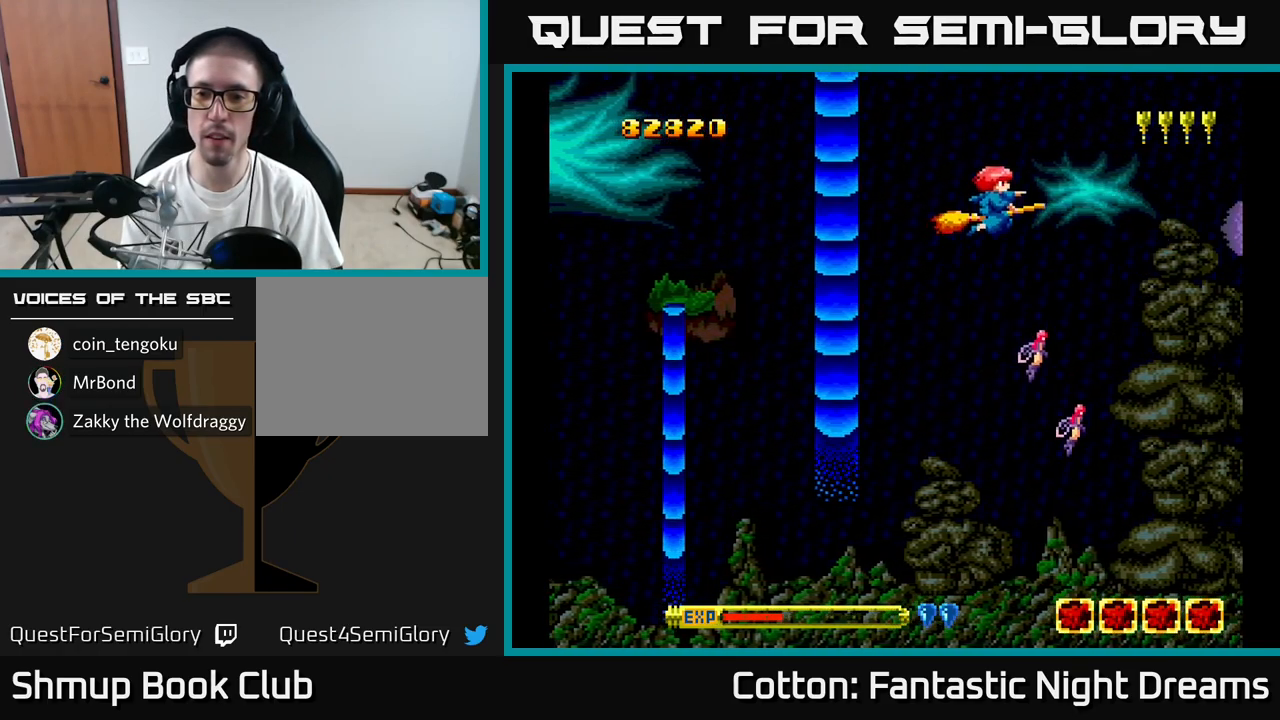
{"buttons": ["B", "Y", "DPAD_LEFT"], "right_stick": "center", "events": [[17, "DPAD_UP", "up"], [67, "B", "down"], [350, "DPAD_LEFT", "down"]]}
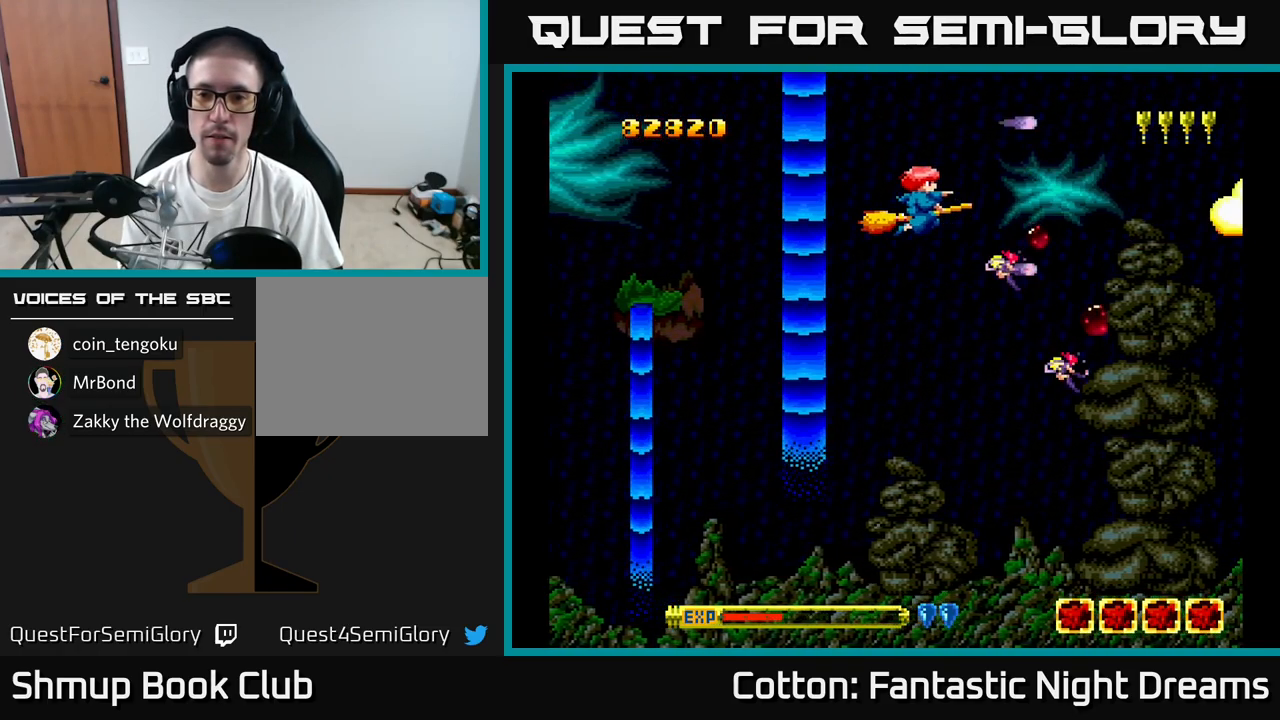
{"buttons": ["B", "Y", "DPAD_DOWN"], "right_stick": "center", "events": [[217, "DPAD_LEFT", "up"], [434, "DPAD_DOWN", "down"]]}
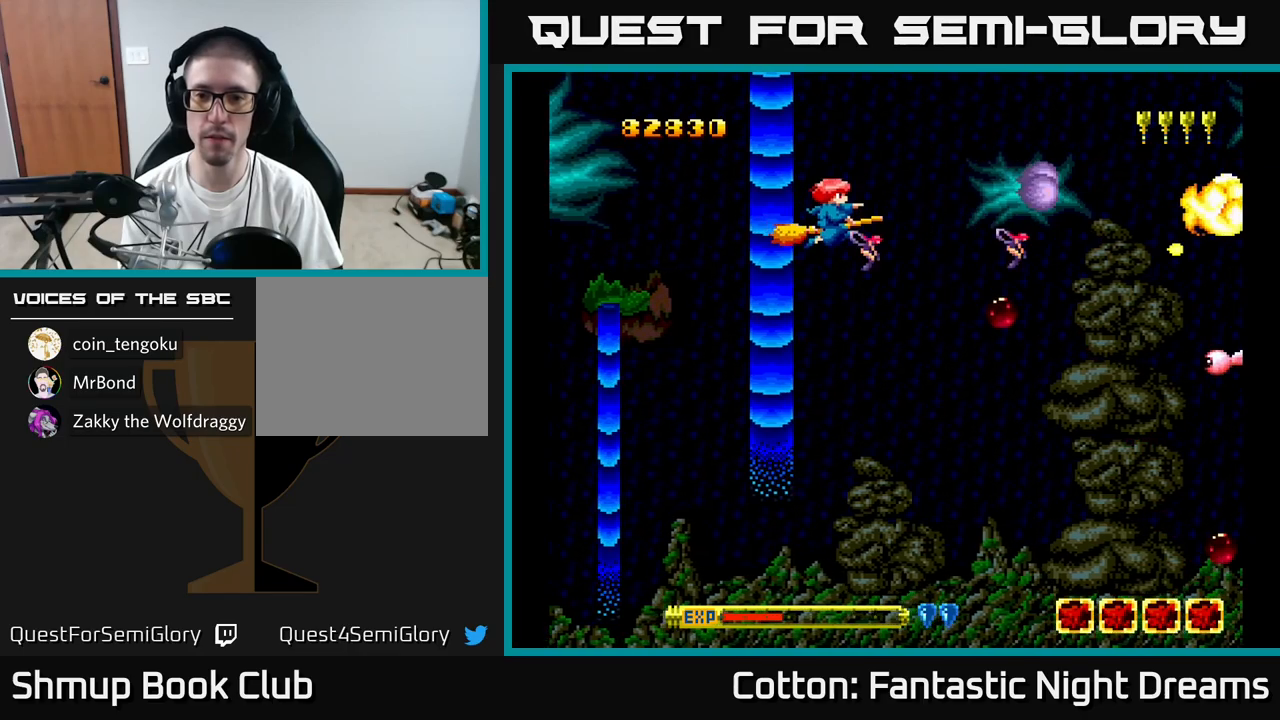
{"buttons": ["Y", "DPAD_DOWN"], "right_stick": "center", "events": [[33, "B", "up"]]}
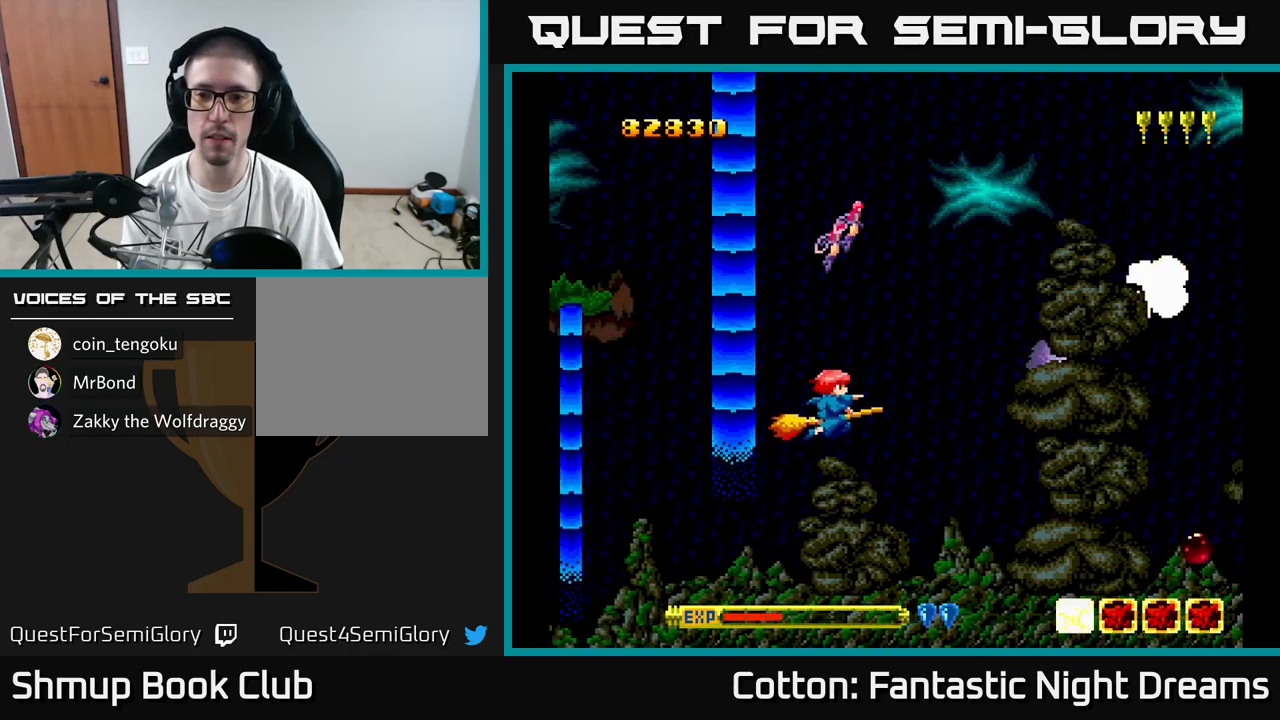
{"buttons": ["Y", "DPAD_UP"], "right_stick": "center", "events": [[33, "DPAD_DOWN", "up"], [100, "DPAD_UP", "down"]]}
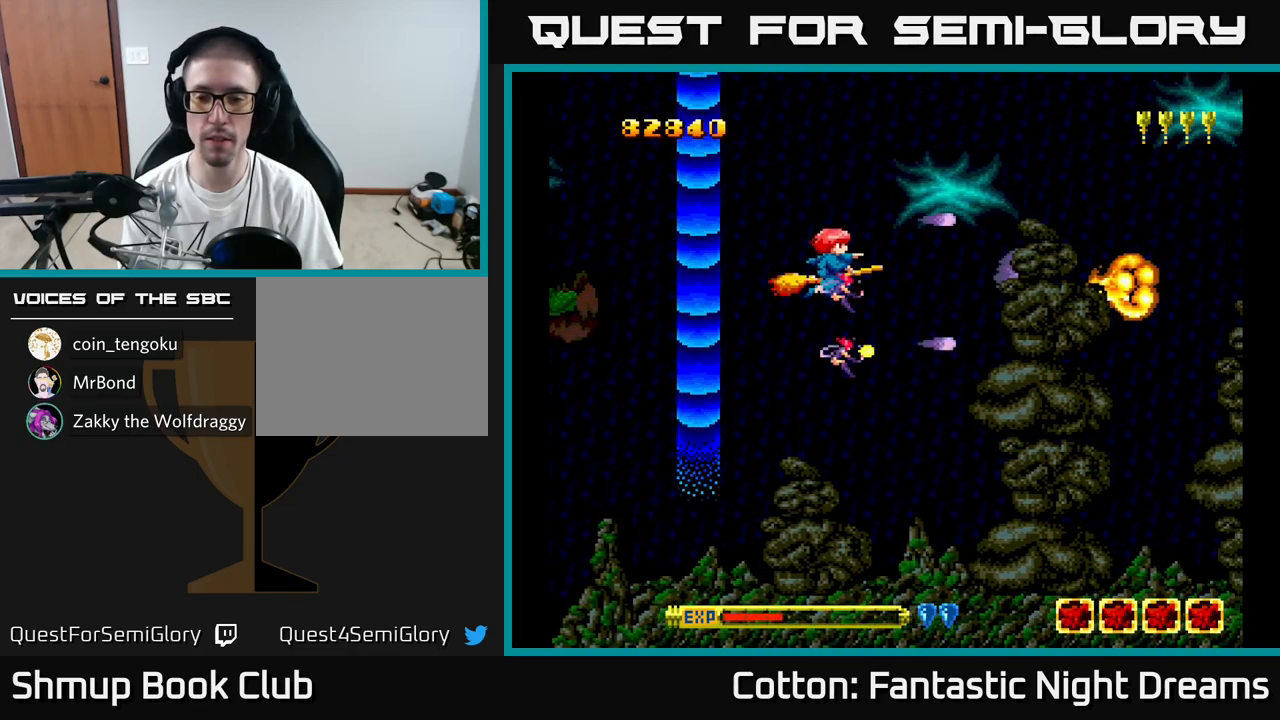
{"buttons": ["B", "Y", "DPAD_DOWN"], "right_stick": "center", "events": [[150, "B", "down"], [350, "DPAD_UP", "up"], [433, "DPAD_DOWN", "down"]]}
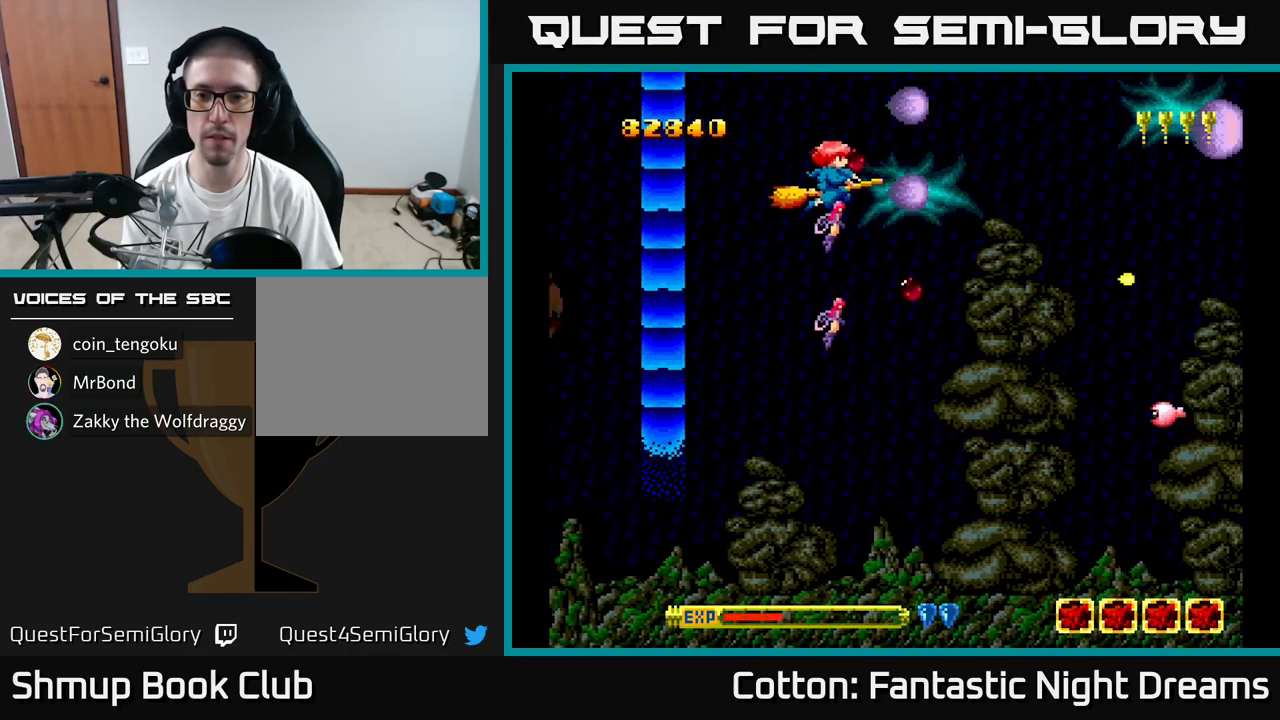
{"buttons": ["B", "Y", "DPAD_DOWN"], "right_stick": "center", "events": []}
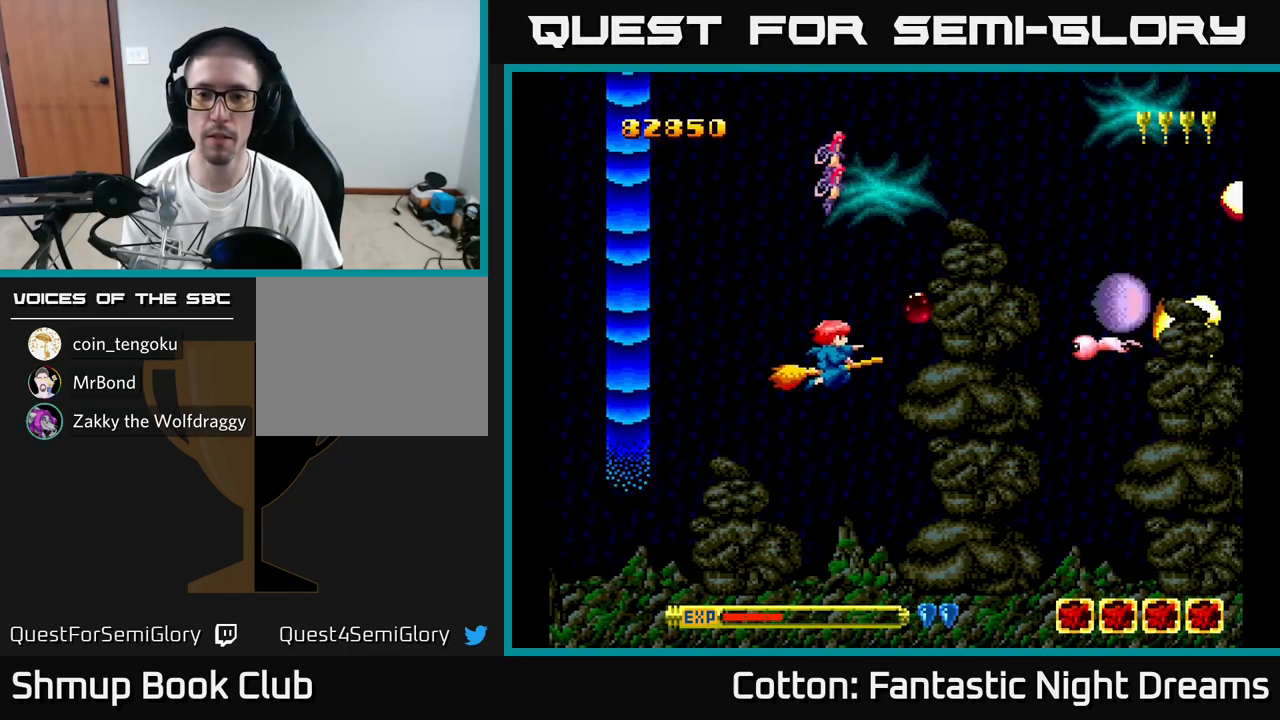
{"buttons": ["DPAD_UP"], "right_stick": "center", "events": [[117, "B", "up"], [283, "DPAD_DOWN", "up"], [333, "DPAD_UP", "down"], [367, "Y", "up"]]}
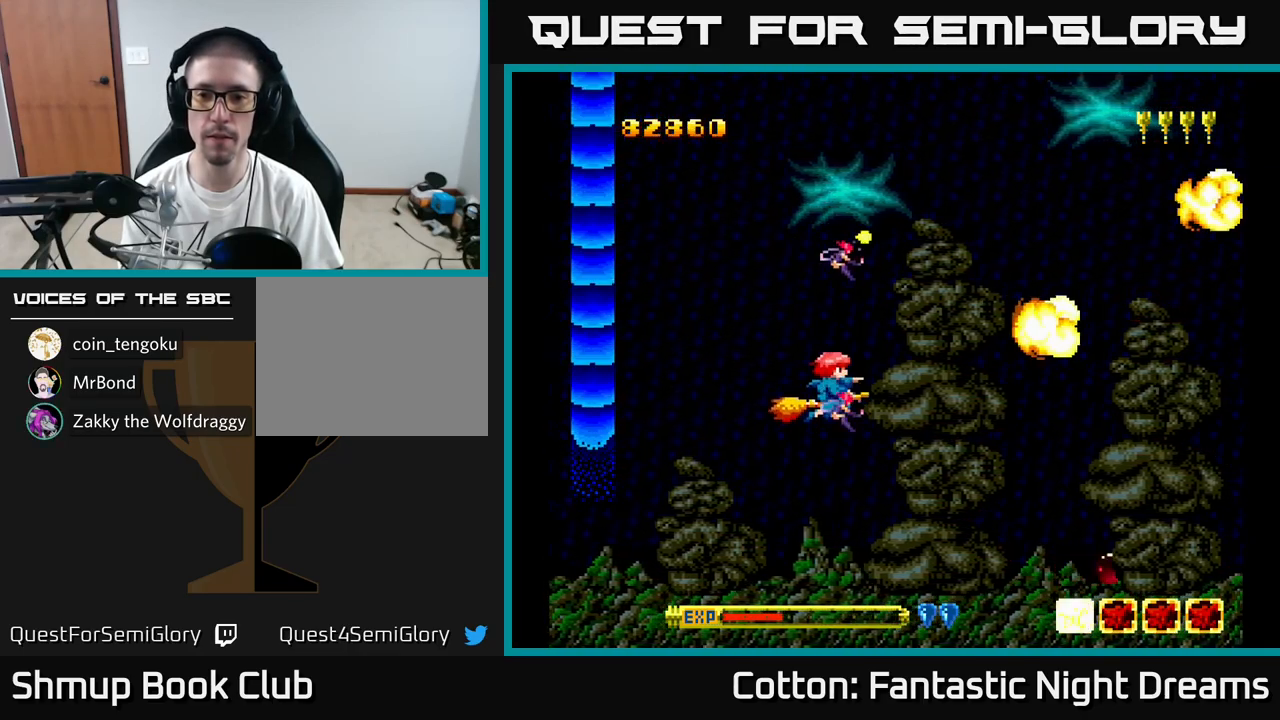
{"buttons": ["Y", "DPAD_UP"], "right_stick": "center", "events": [[117, "Y", "down"]]}
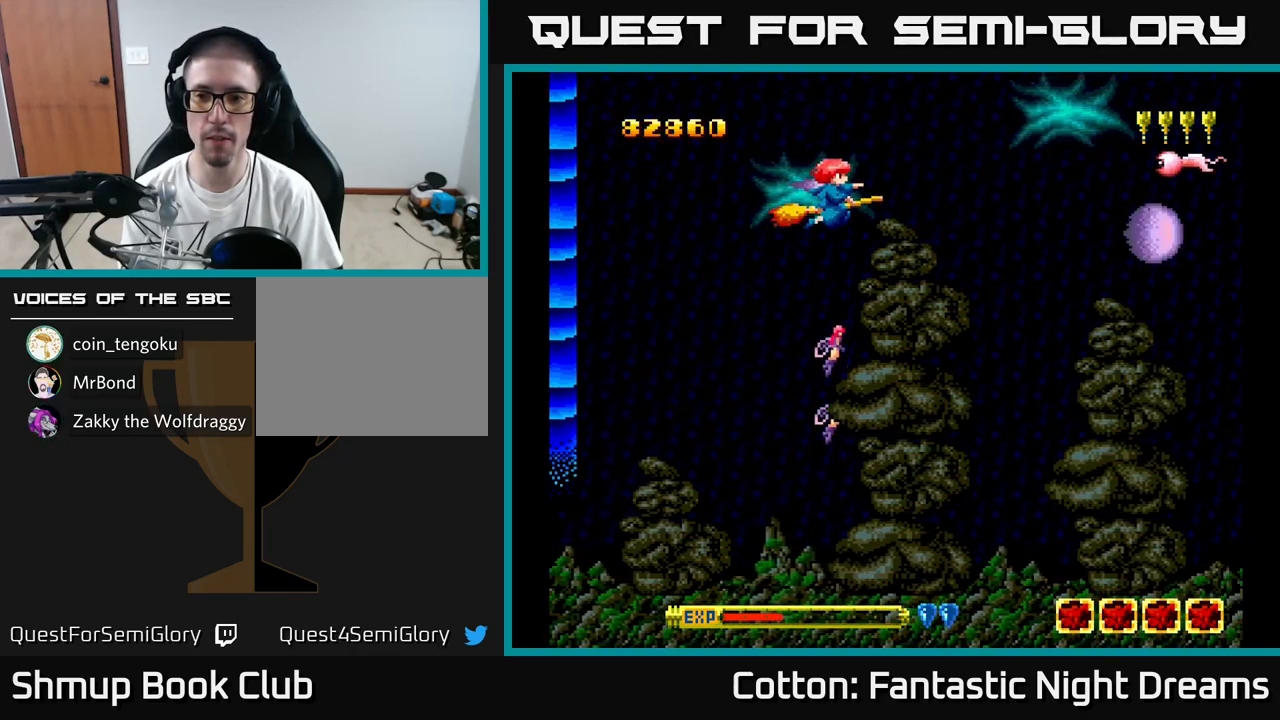
{"buttons": ["Y", "DPAD_DOWN"], "right_stick": "center", "events": [[167, "DPAD_UP", "up"], [233, "DPAD_DOWN", "down"]]}
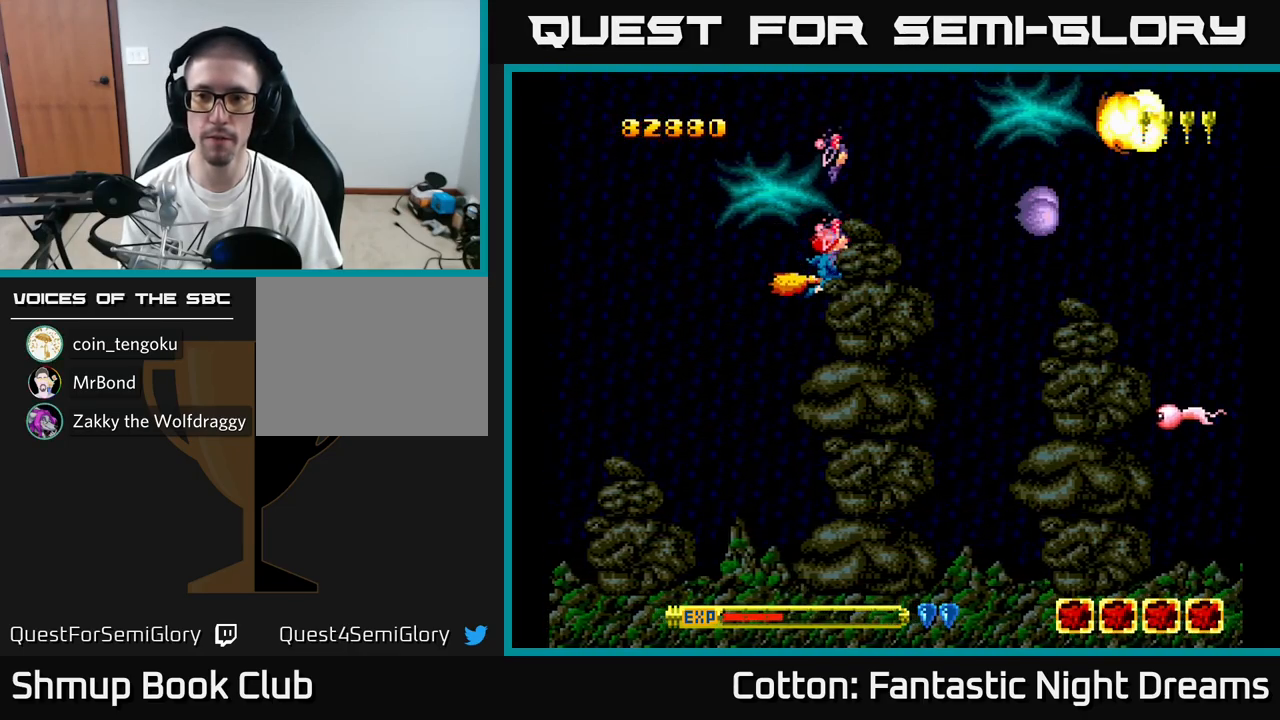
{"buttons": ["Y"], "right_stick": "center", "events": [[467, "DPAD_DOWN", "up"]]}
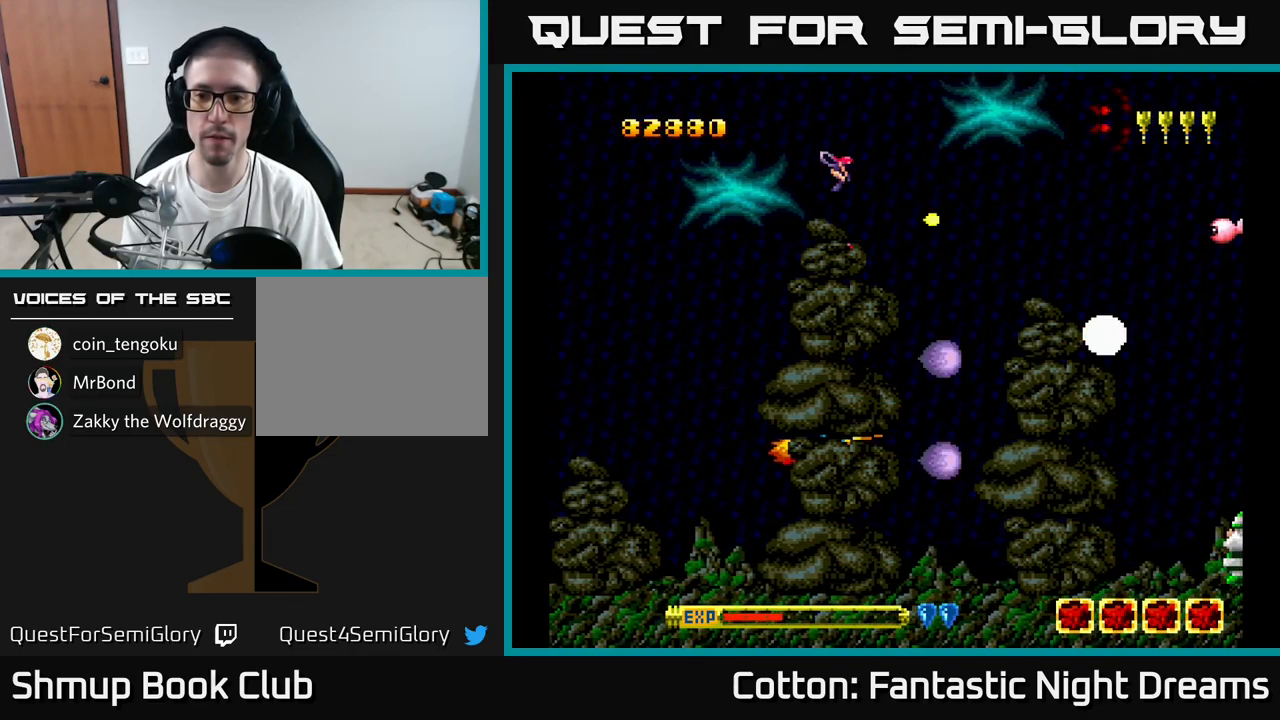
{"buttons": ["Y", "DPAD_UP"], "right_stick": "center", "events": [[67, "DPAD_UP", "down"], [67, "Y", "up"], [233, "Y", "down"]]}
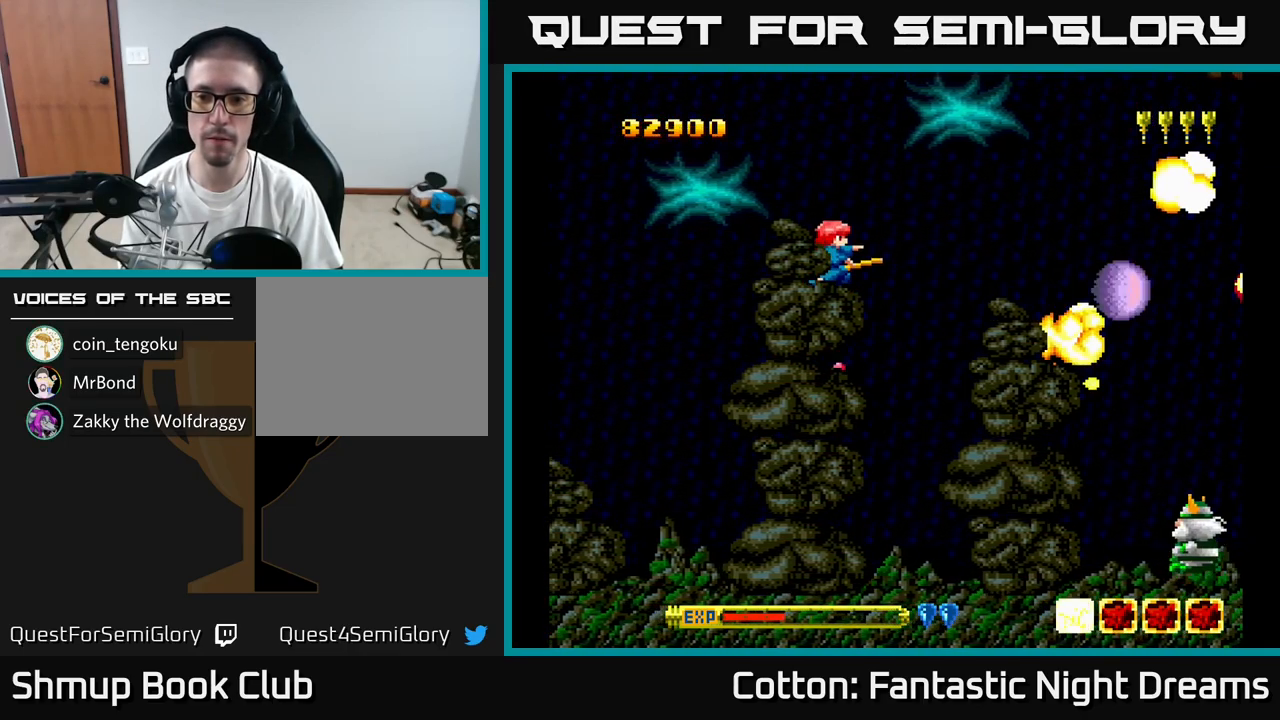
{"buttons": ["B", "Y", "DPAD_UP", "DPAD_LEFT"], "right_stick": "center", "events": [[33, "DPAD_UP", "up"], [50, "B", "down"], [50, "DPAD_RIGHT", "down"], [400, "DPAD_RIGHT", "up"], [450, "DPAD_LEFT", "down"], [450, "DPAD_UP", "down"]]}
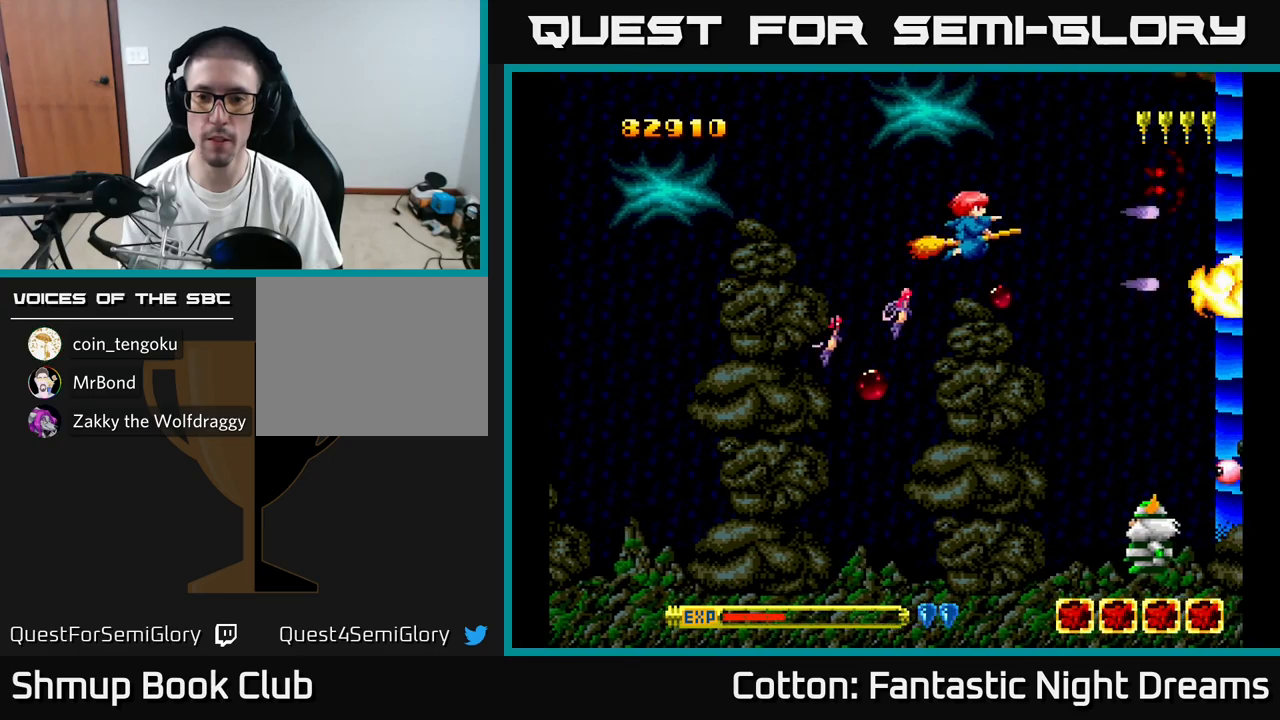
{"buttons": ["Y", "DPAD_DOWN"], "right_stick": "center", "events": [[34, "DPAD_LEFT", "up"], [67, "DPAD_LEFT", "down"], [117, "DPAD_UP", "up"], [217, "DPAD_DOWN", "down"], [267, "B", "up"], [300, "DPAD_LEFT", "up"]]}
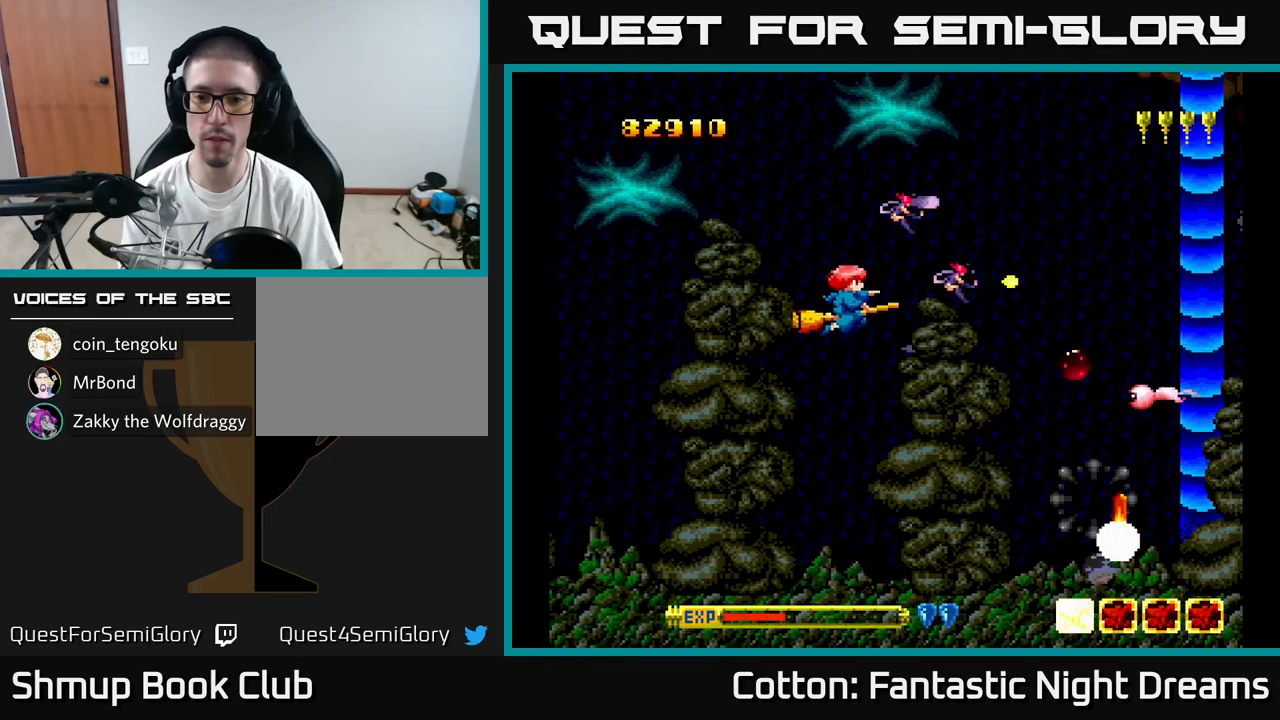
{"buttons": ["DPAD_UP"], "right_stick": "center", "events": [[350, "DPAD_DOWN", "up"], [350, "DPAD_LEFT", "down"], [450, "DPAD_UP", "down"], [450, "Y", "up"], [467, "DPAD_LEFT", "up"]]}
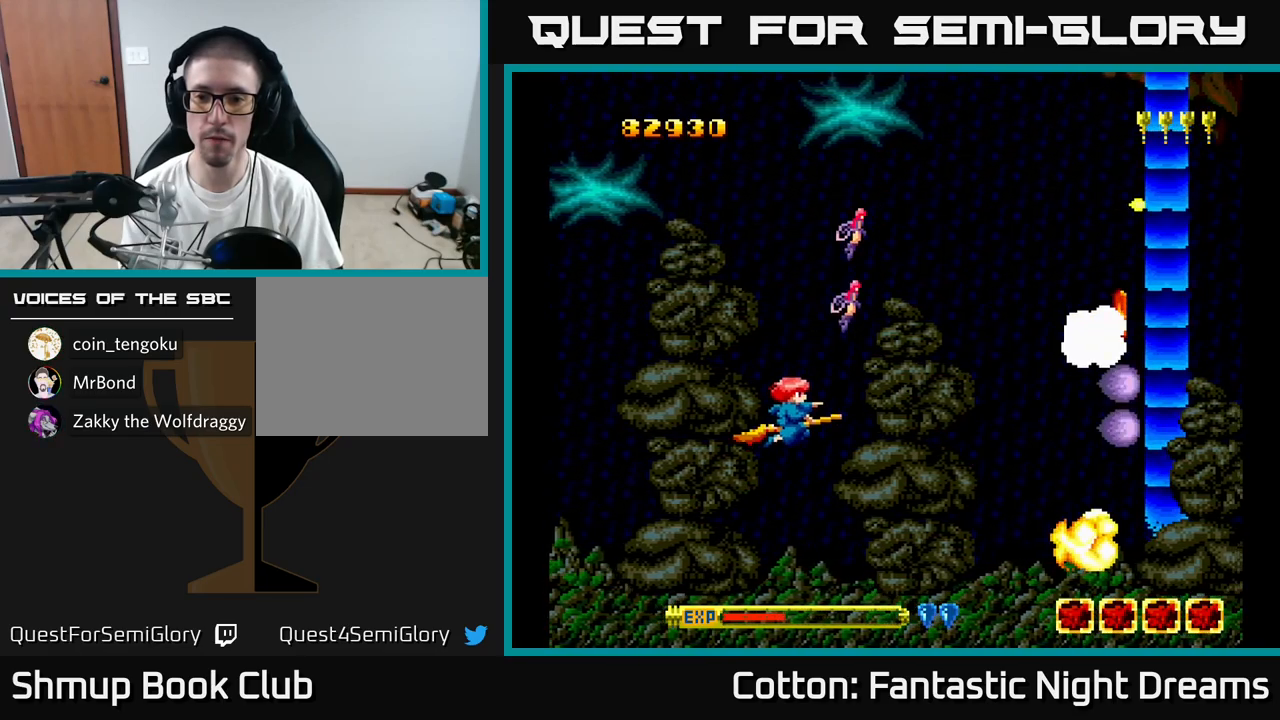
{"buttons": ["DPAD_DOWN"], "right_stick": "center", "events": [[50, "DPAD_RIGHT", "down"], [67, "DPAD_UP", "up"], [317, "DPAD_DOWN", "down"], [317, "Y", "down"], [350, "DPAD_RIGHT", "up"], [417, "Y", "up"]]}
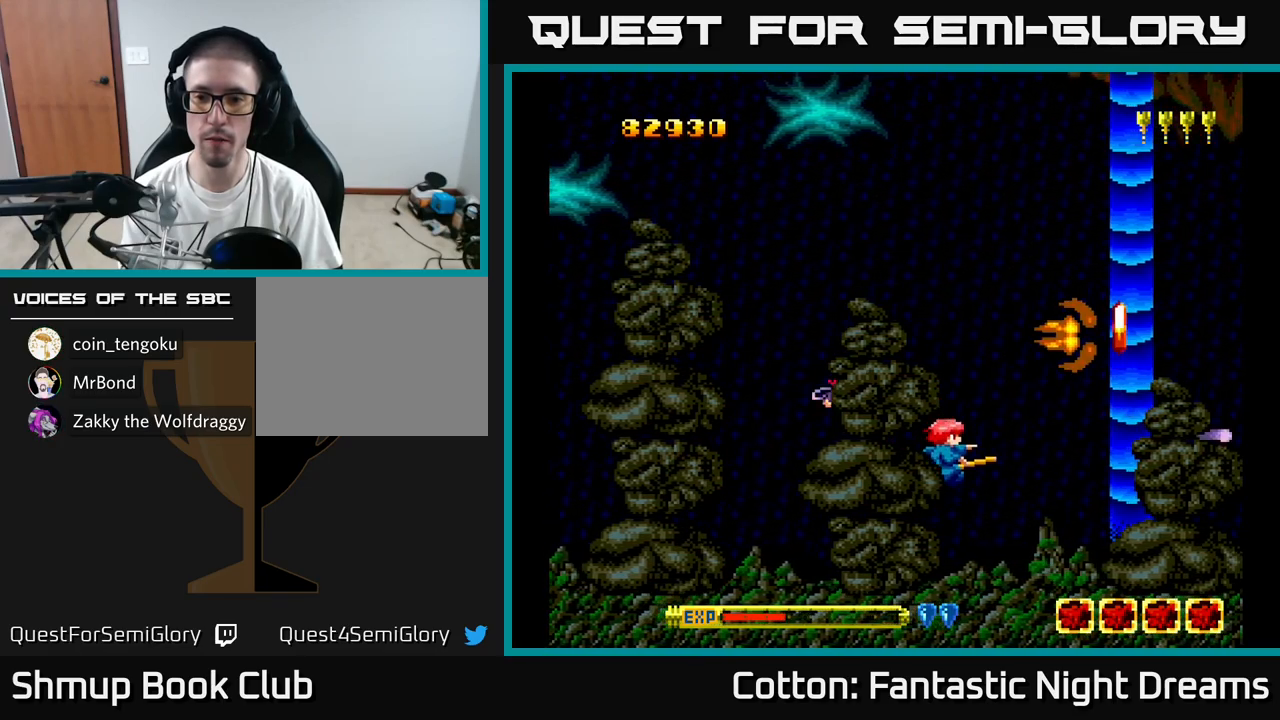
{"buttons": ["DPAD_UP"], "right_stick": "center", "events": [[84, "DPAD_DOWN", "up"], [117, "DPAD_RIGHT", "down"], [384, "DPAD_RIGHT", "up"], [400, "DPAD_UP", "down"], [400, "Y", "down"], [417, "DPAD_LEFT", "down"], [500, "DPAD_LEFT", "up"], [500, "Y", "up"]]}